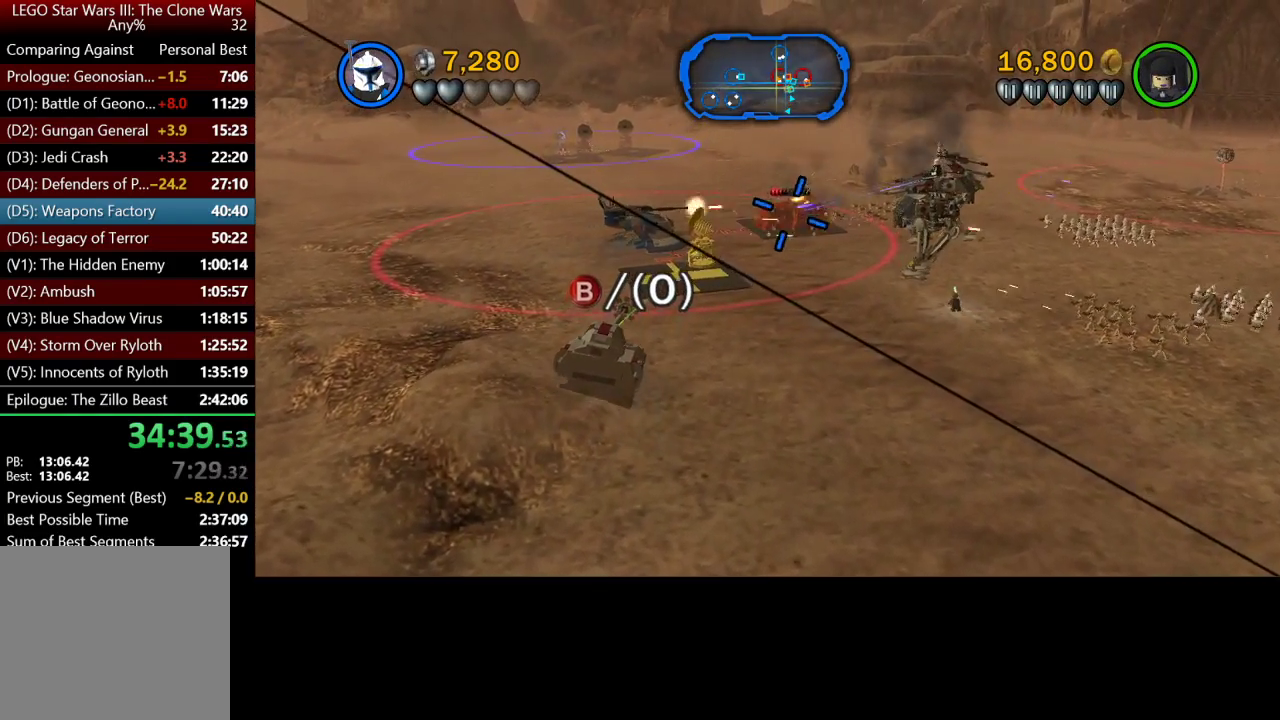
Gameplay with a controller (Xbox layout); each line is a JSON object with the inputs held at the frame after it. "button_events" lists button changes between this image and that frame as [ms after this image, input, new state], when the widget could be followed in between (sticks are given only as held states).
{"buttons": ["X"], "left_stick": "up-right", "right_stick": "center", "button_events": [[100, "X", "down"], [167, "X", "up"], [267, "X", "down"]]}
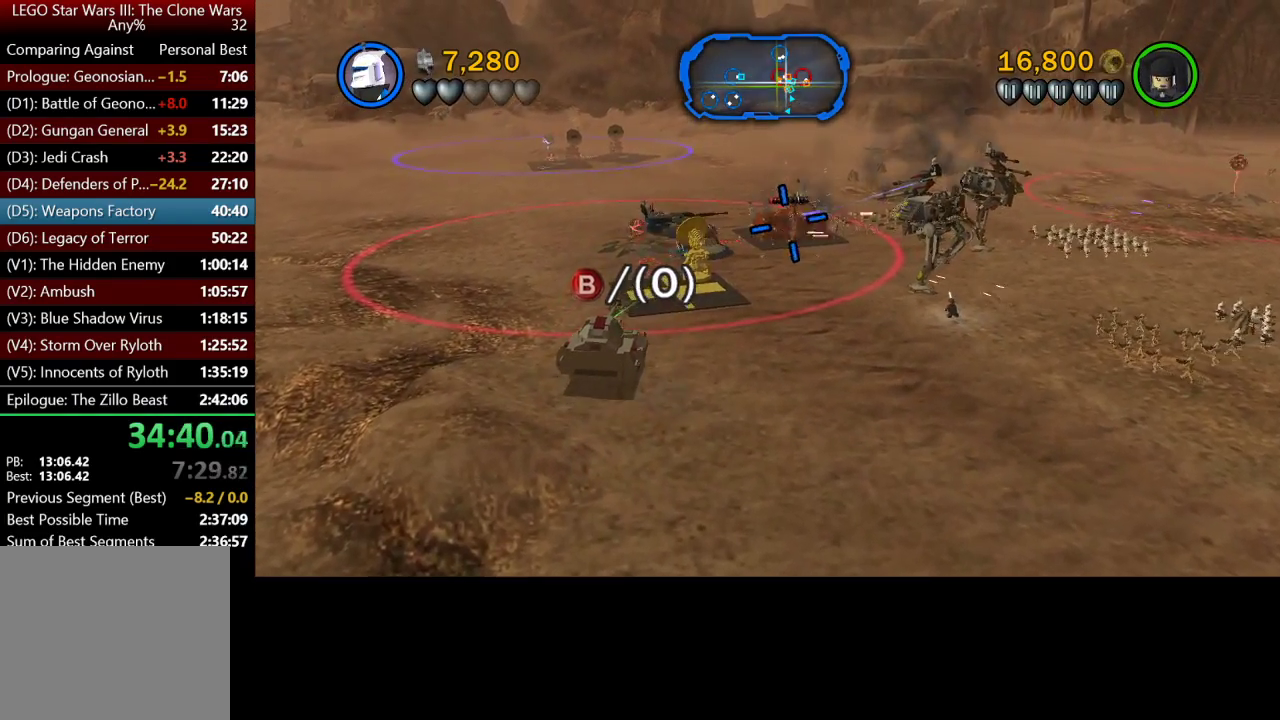
{"buttons": ["X"], "left_stick": "up-right", "right_stick": "center", "button_events": []}
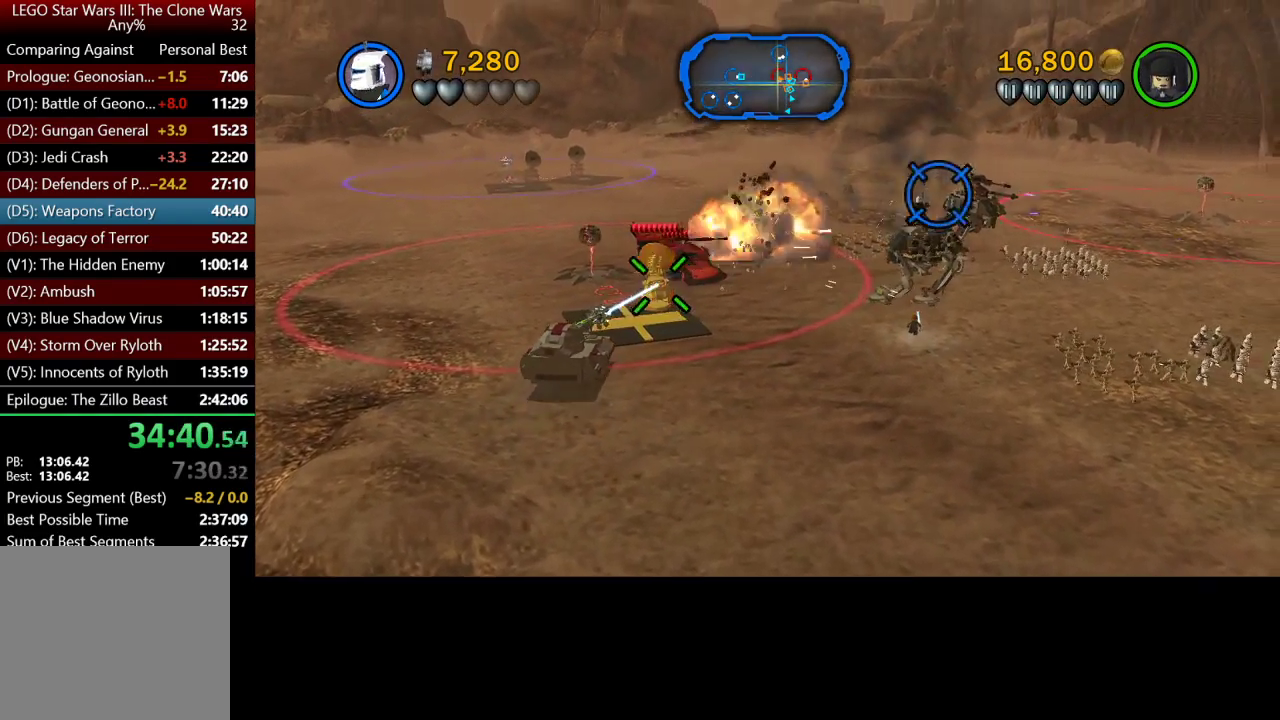
{"buttons": ["X"], "left_stick": "up-right", "right_stick": "center", "button_events": []}
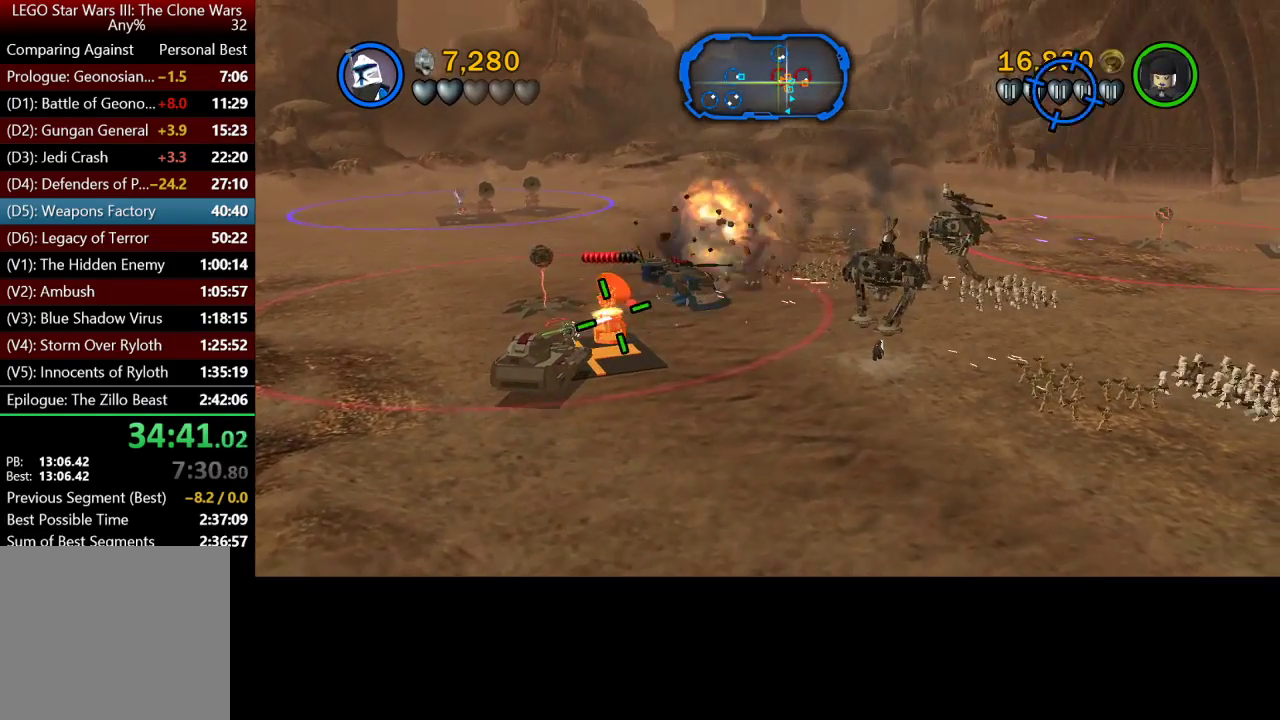
{"buttons": [], "left_stick": "up-right", "right_stick": "center", "button_events": [[433, "X", "up"]]}
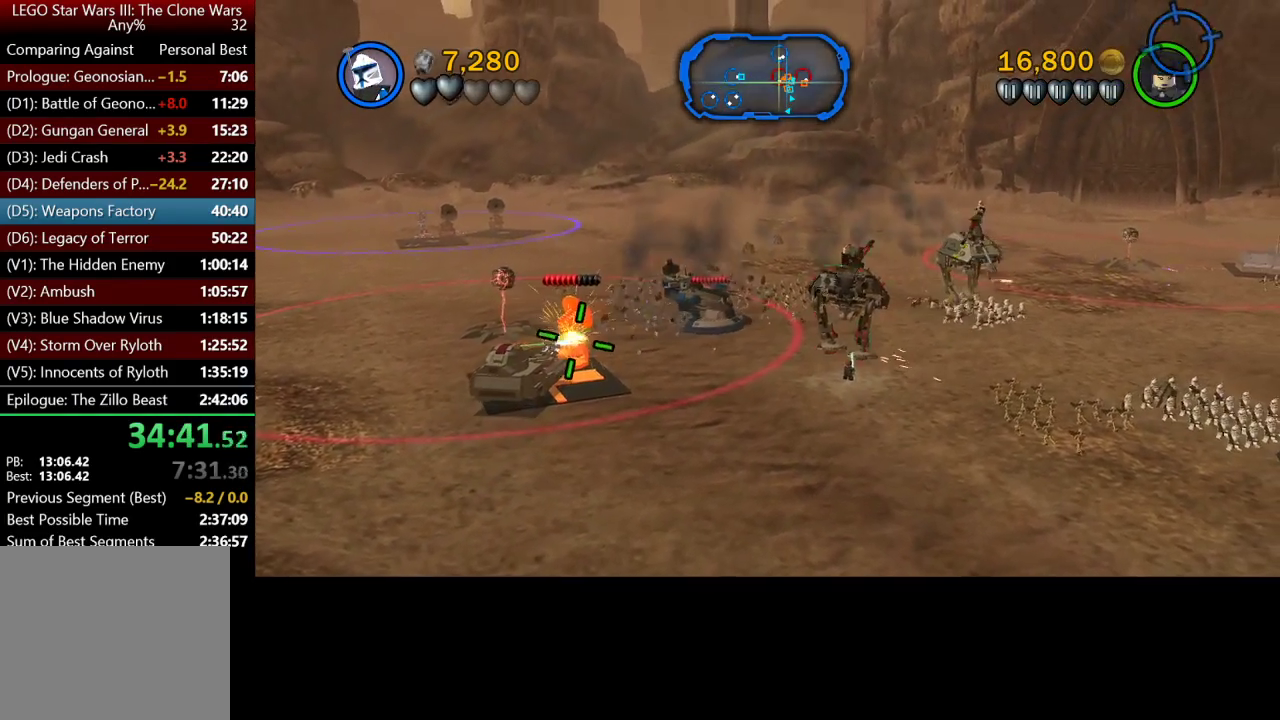
{"buttons": ["X"], "left_stick": "up-right", "right_stick": "center", "button_events": [[467, "X", "down"]]}
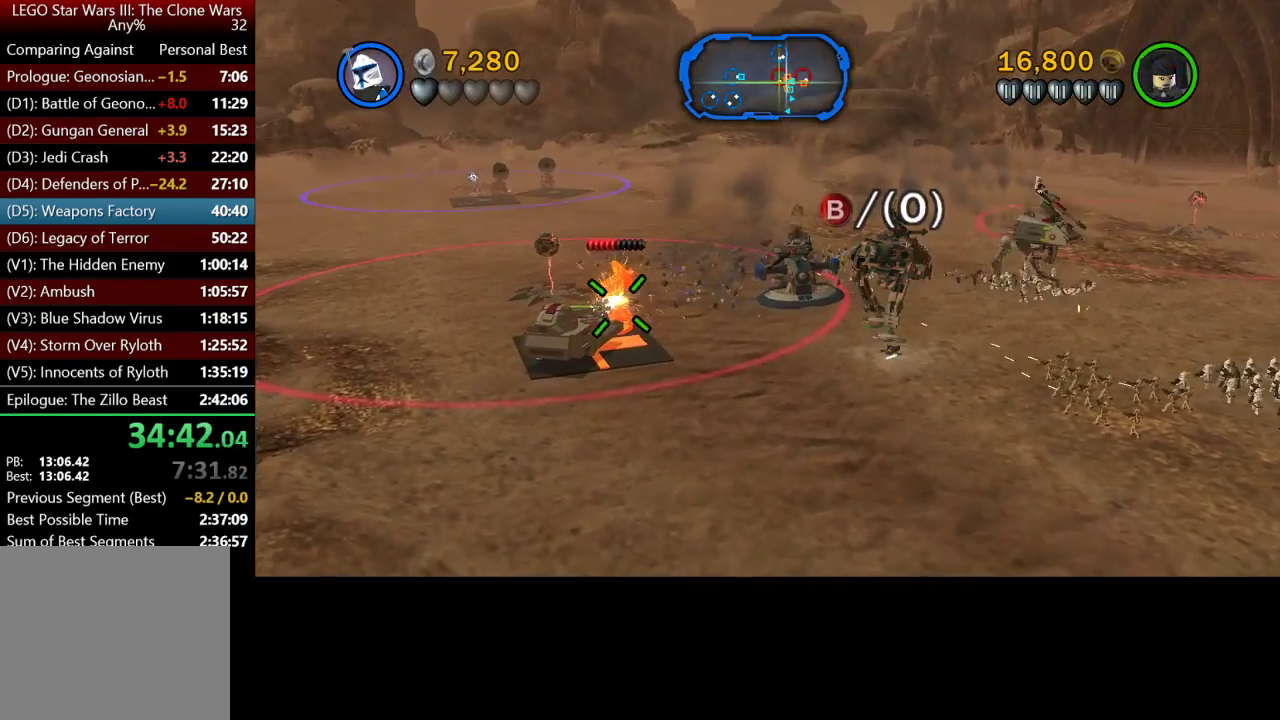
{"buttons": [], "left_stick": "up-right", "right_stick": "center", "button_events": [[267, "X", "up"]]}
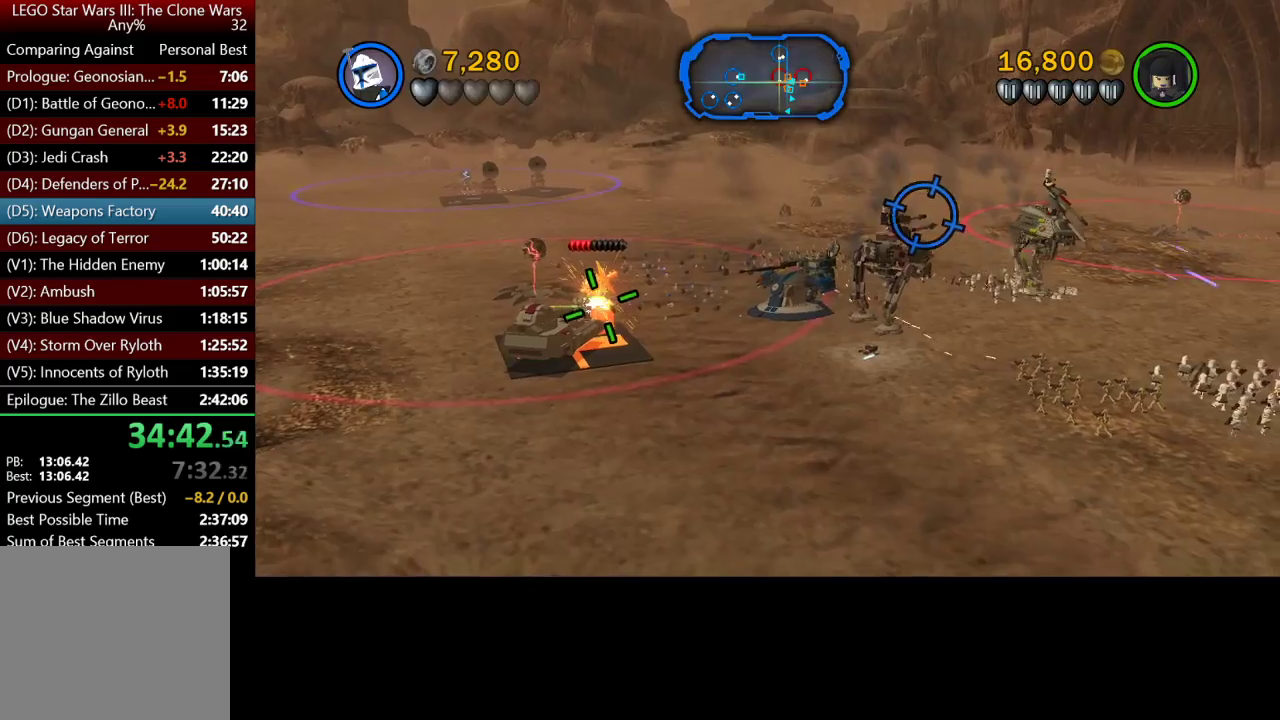
{"buttons": [], "left_stick": "up-right", "right_stick": "center", "button_events": []}
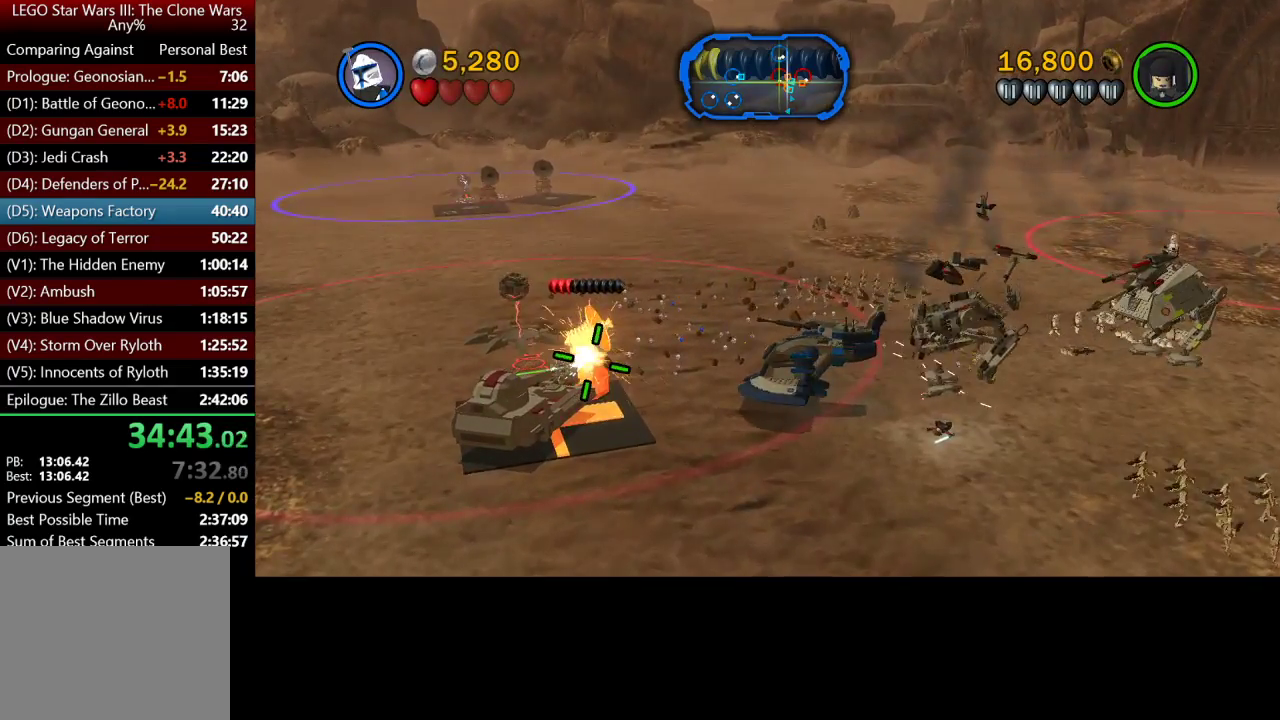
{"buttons": [], "left_stick": "right", "right_stick": "center", "button_events": []}
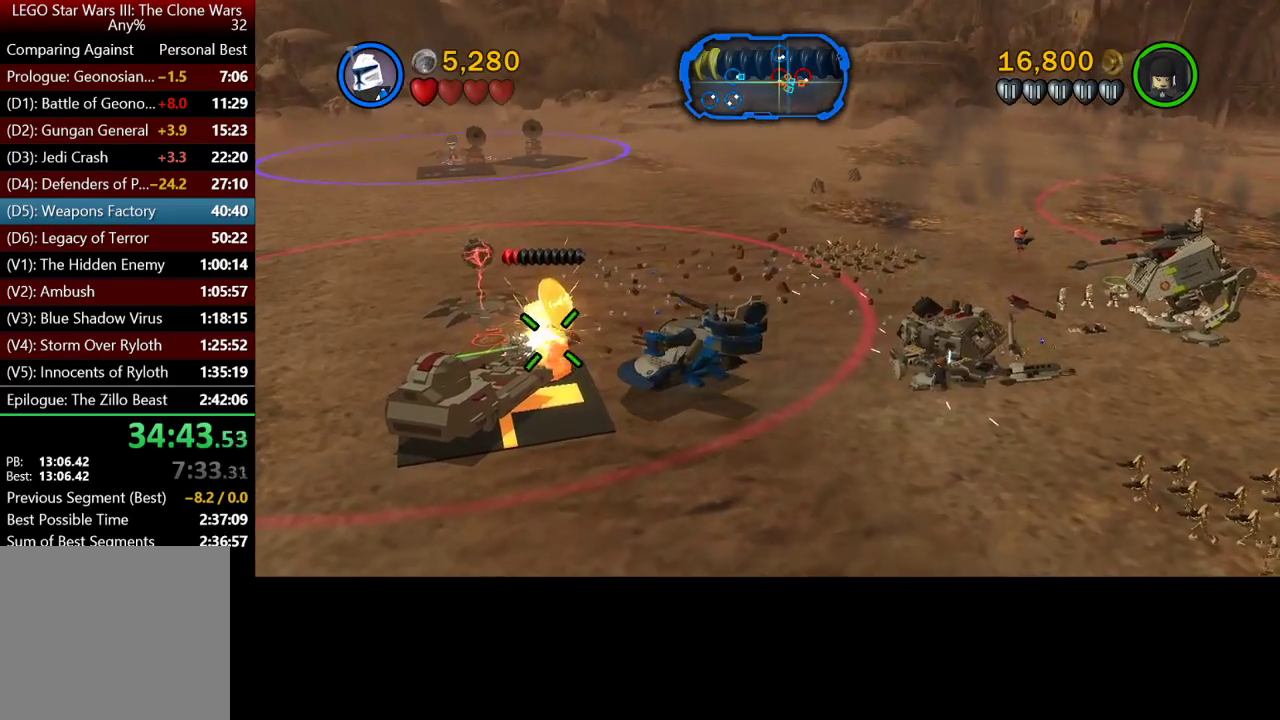
{"buttons": [], "left_stick": "up-right", "right_stick": "center", "button_events": [[367, "Y", "down"], [433, "Y", "up"]]}
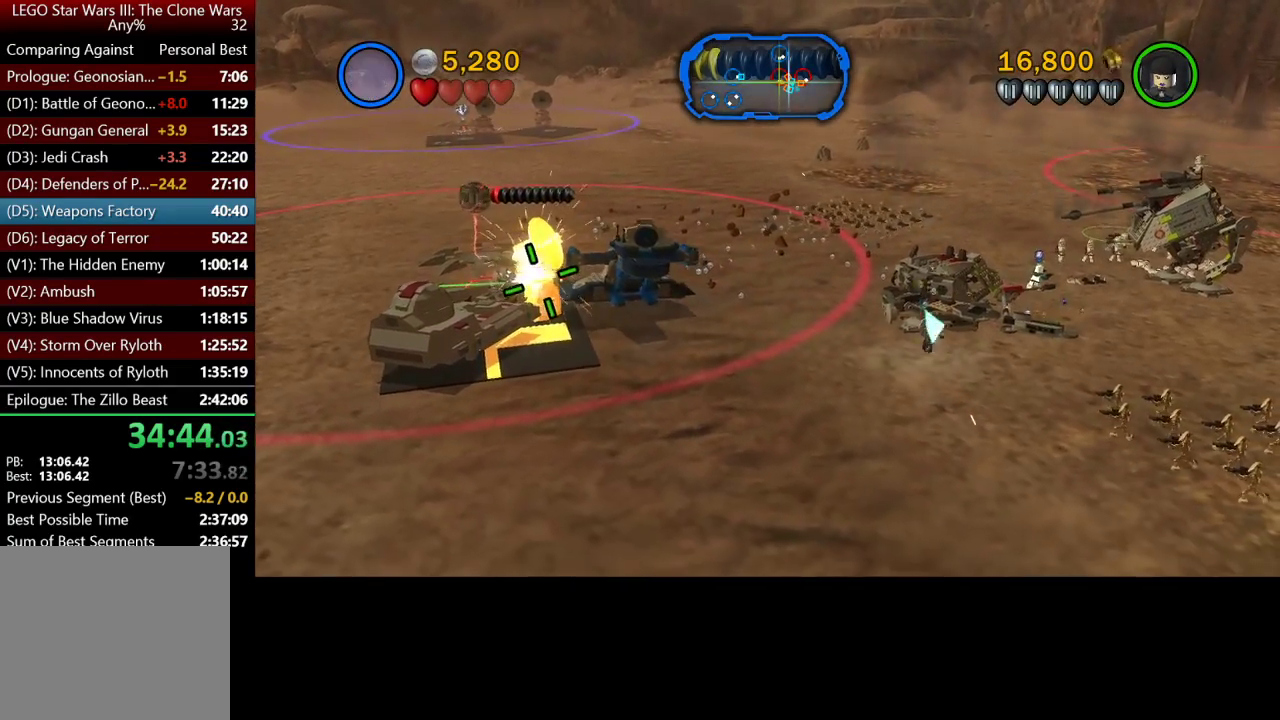
{"buttons": ["Y"], "left_stick": "right", "right_stick": "center", "button_events": [[100, "Y", "down"], [200, "Y", "up"], [500, "Y", "down"]]}
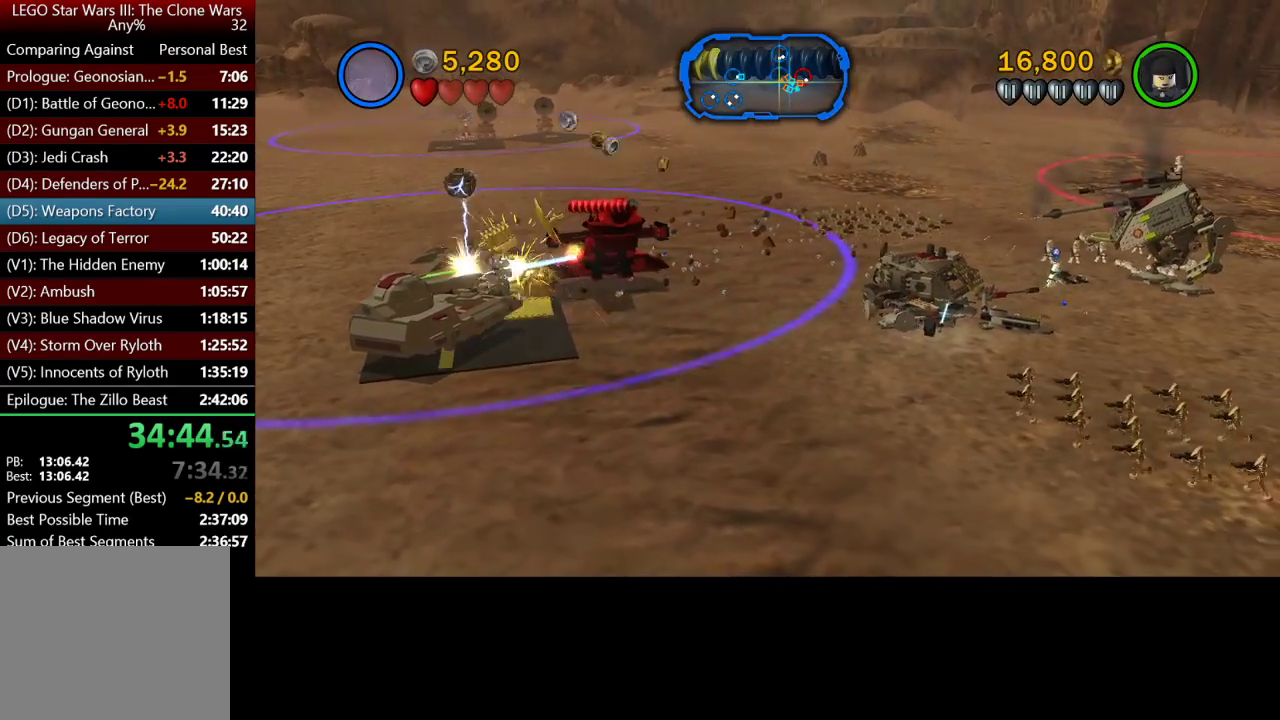
{"buttons": [], "left_stick": "up-right", "right_stick": "center", "button_events": [[67, "Y", "up"], [200, "Y", "down"], [267, "Y", "up"]]}
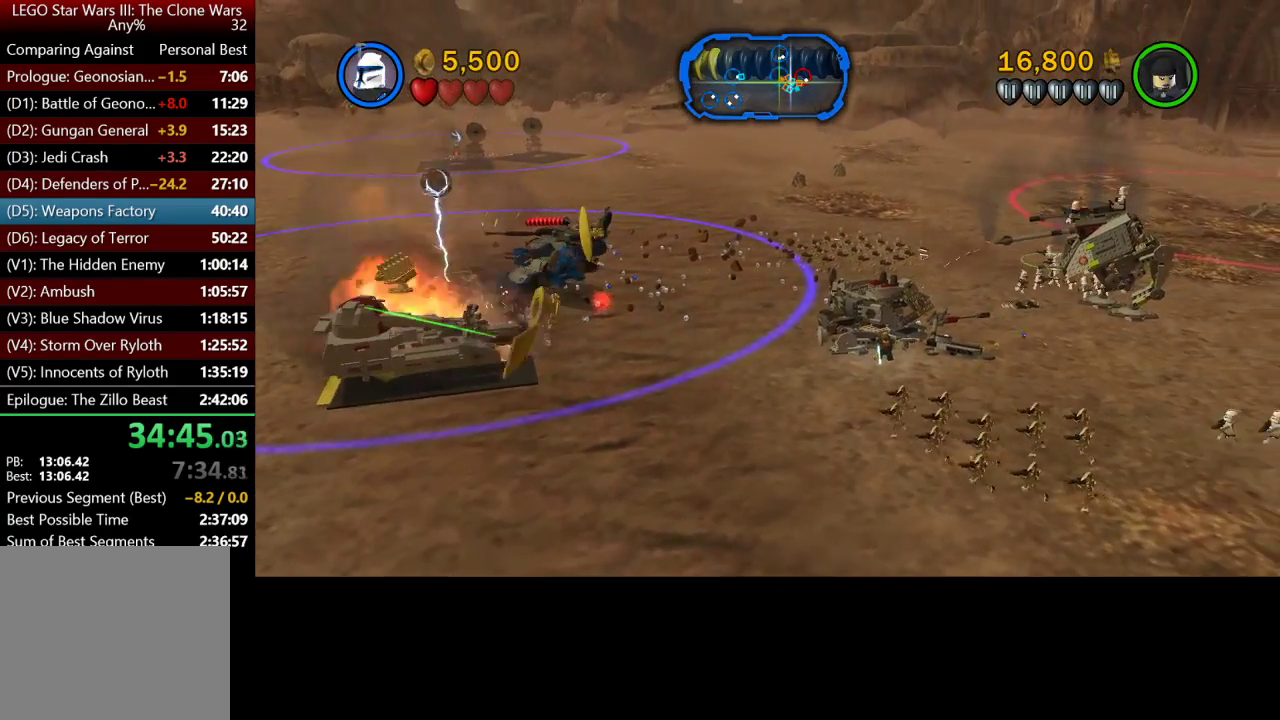
{"buttons": [], "left_stick": "up-right", "right_stick": "center", "button_events": []}
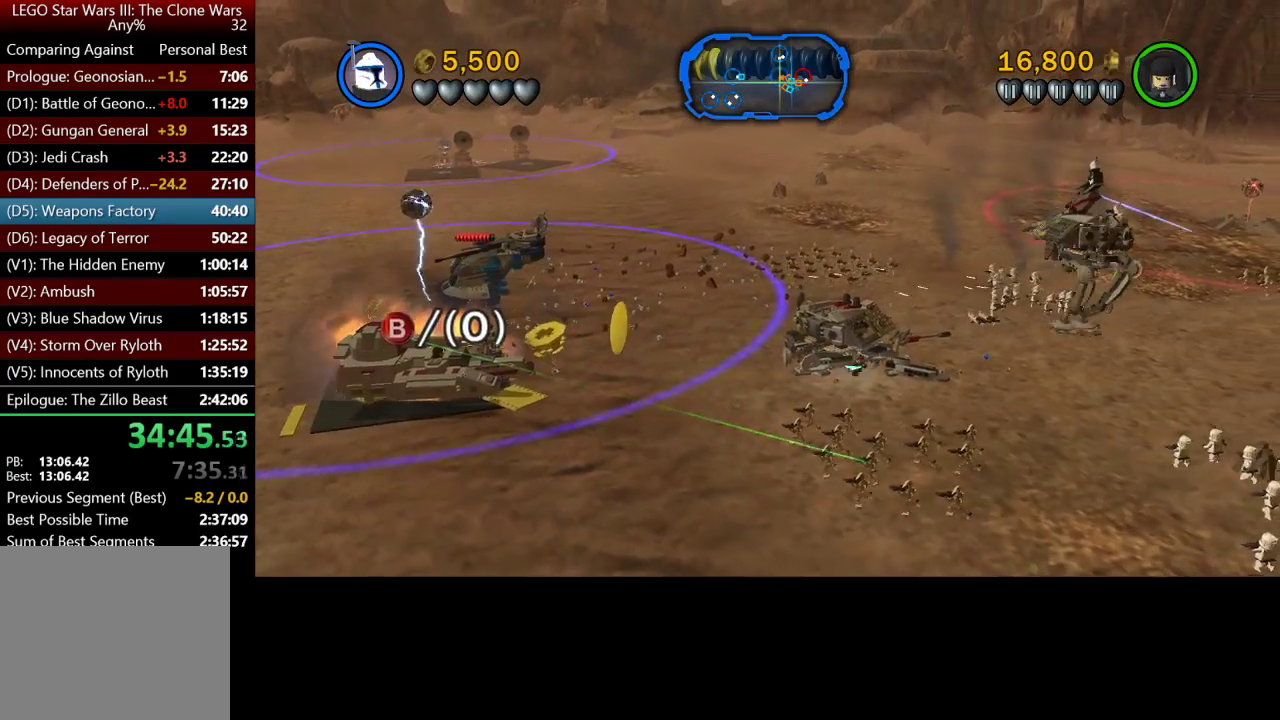
{"buttons": [], "left_stick": "up-right", "right_stick": "center", "button_events": []}
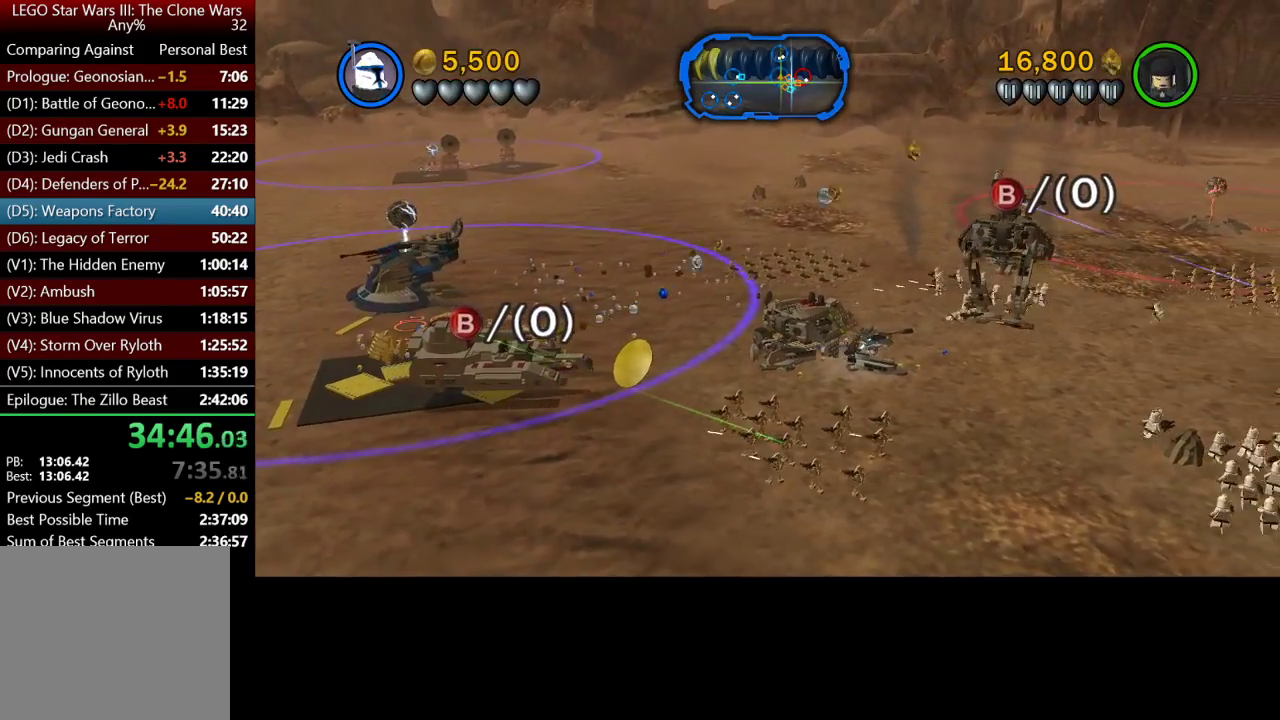
{"buttons": [], "left_stick": "up-right", "right_stick": "center", "button_events": []}
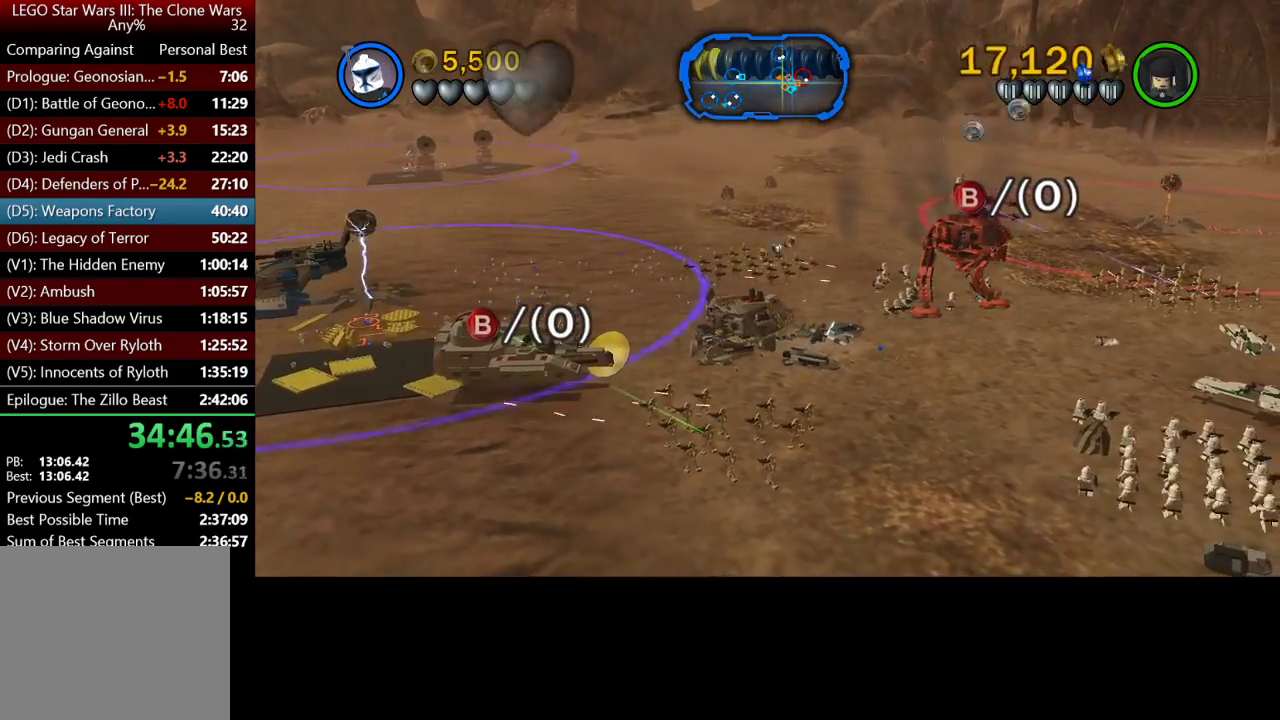
{"buttons": [], "left_stick": "up-right", "right_stick": "center", "button_events": []}
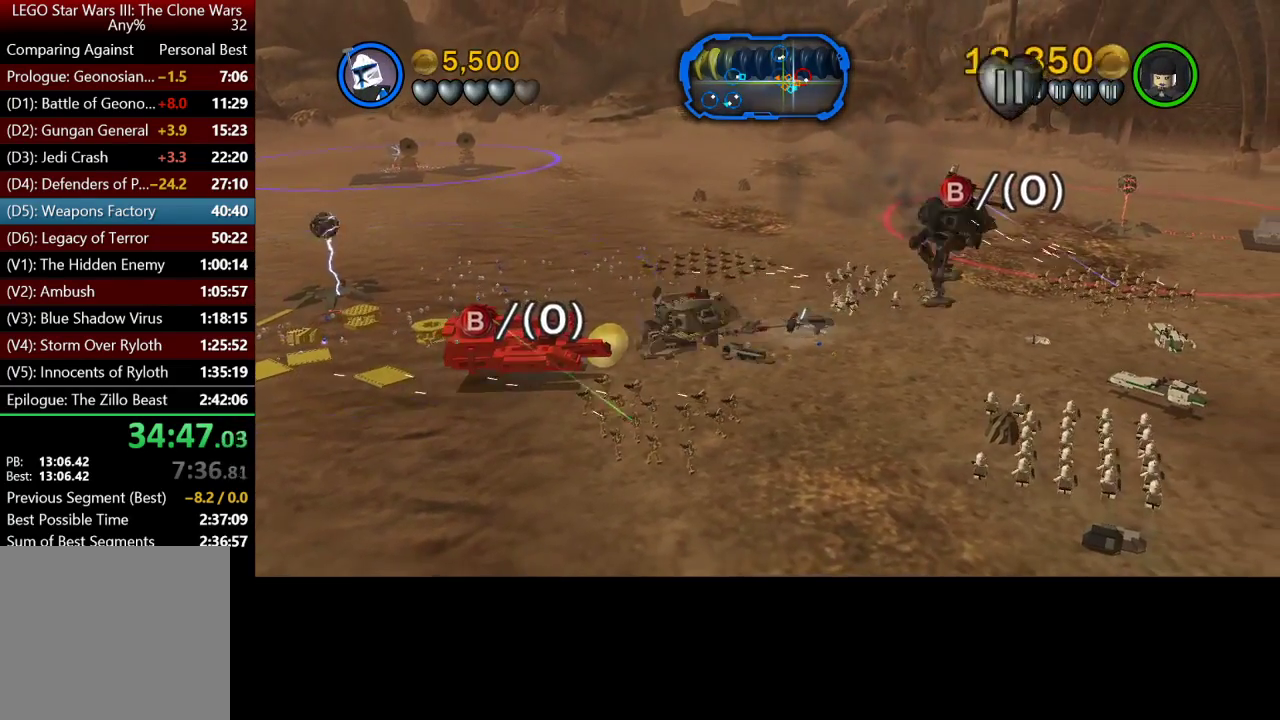
{"buttons": [], "left_stick": "up-right", "right_stick": "center", "button_events": []}
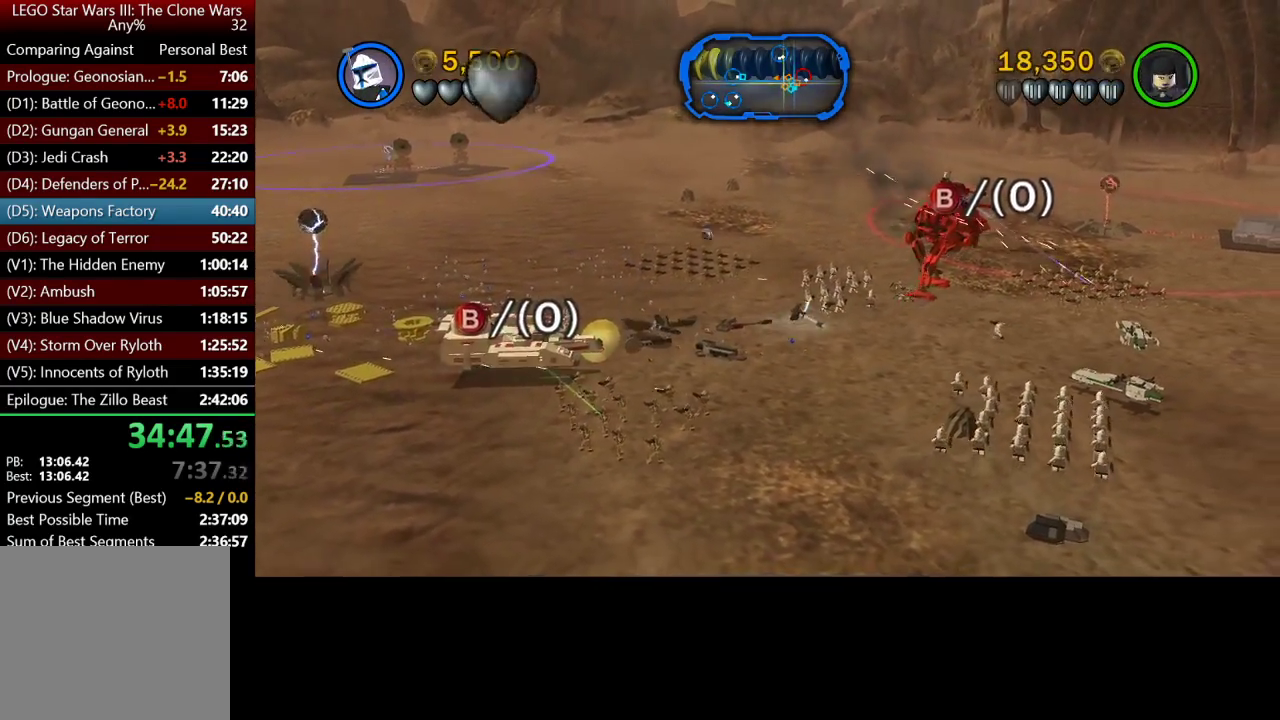
{"buttons": [], "left_stick": "up-right", "right_stick": "center", "button_events": []}
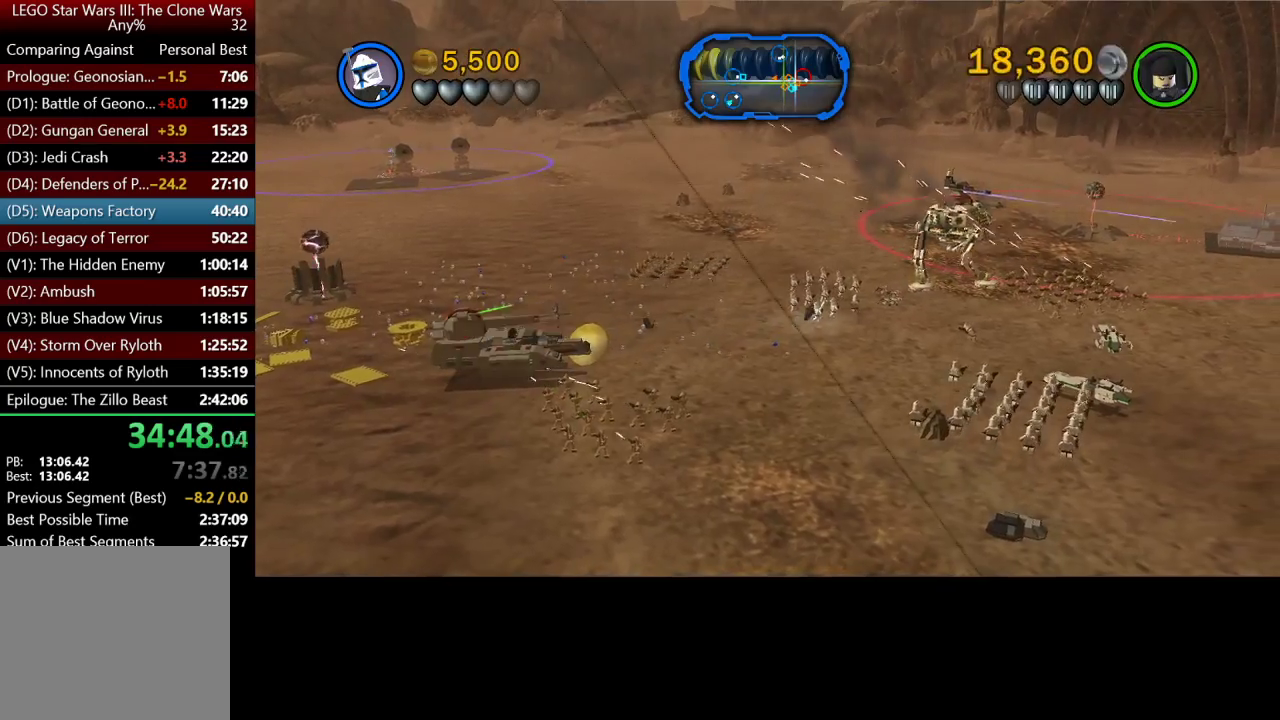
{"buttons": [], "left_stick": "down-right", "right_stick": "center", "button_events": []}
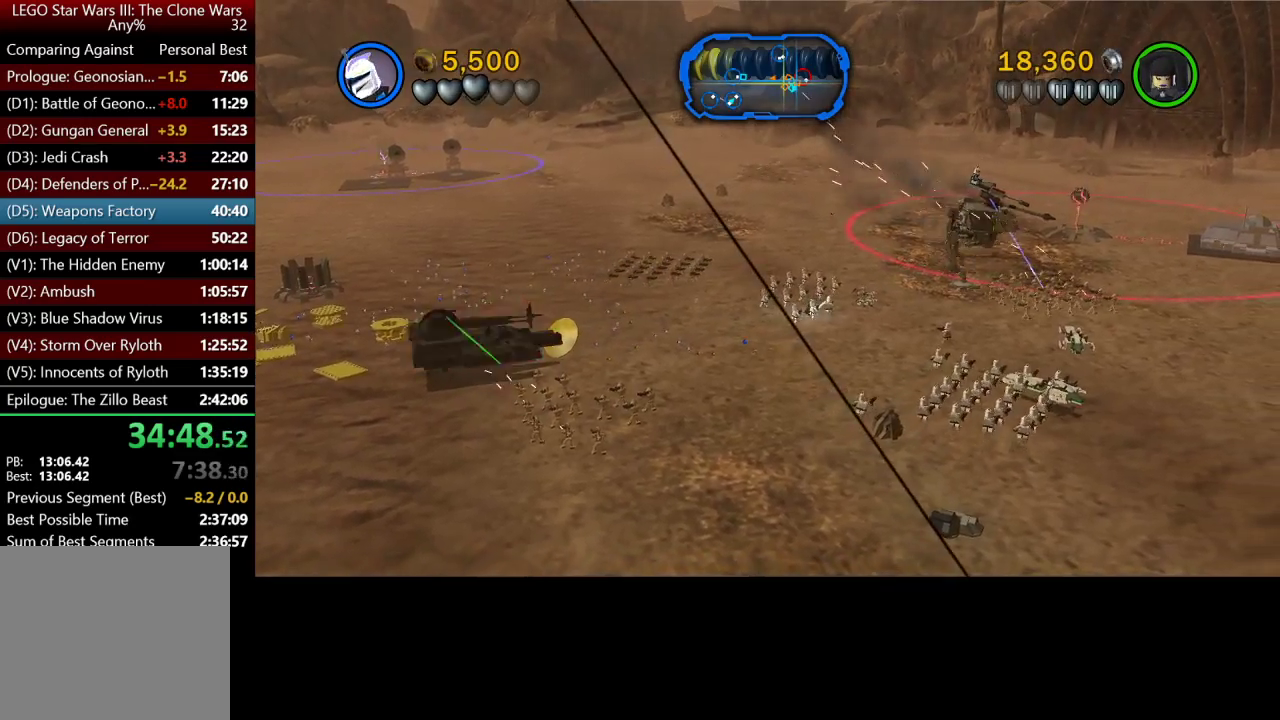
{"buttons": [], "left_stick": "down-right", "right_stick": "center", "button_events": []}
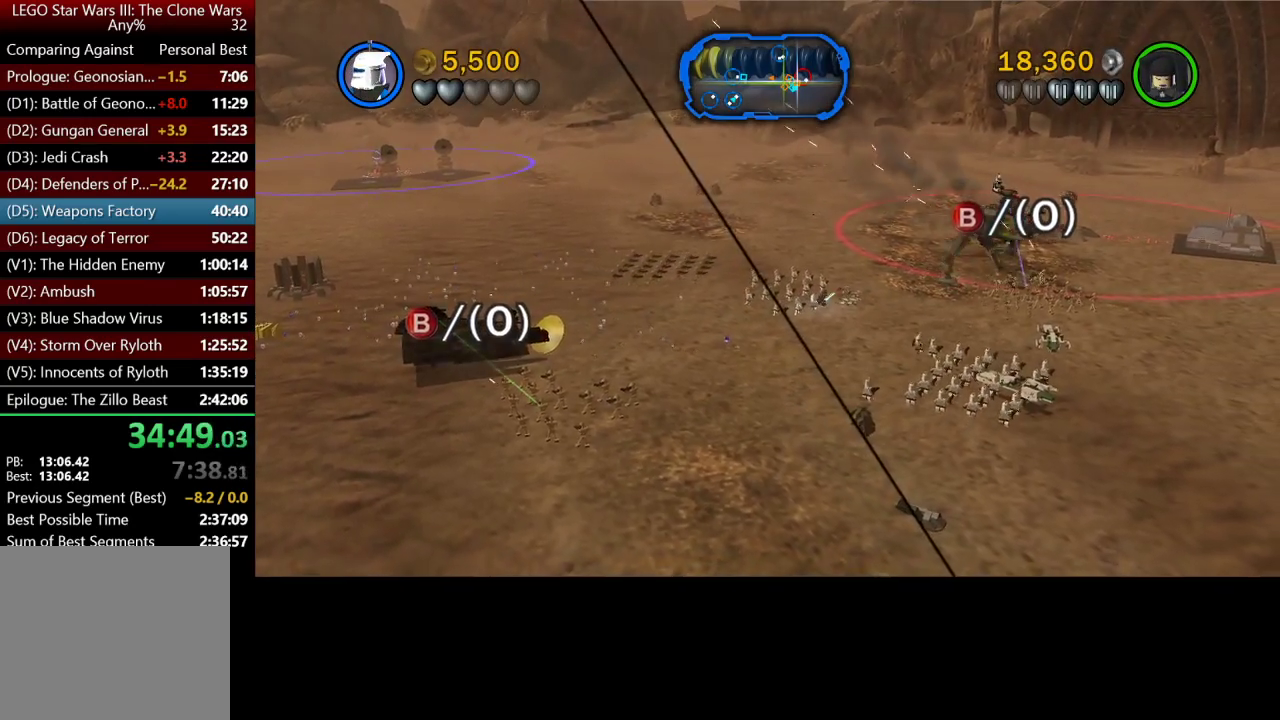
{"buttons": [], "left_stick": "right", "right_stick": "center", "button_events": []}
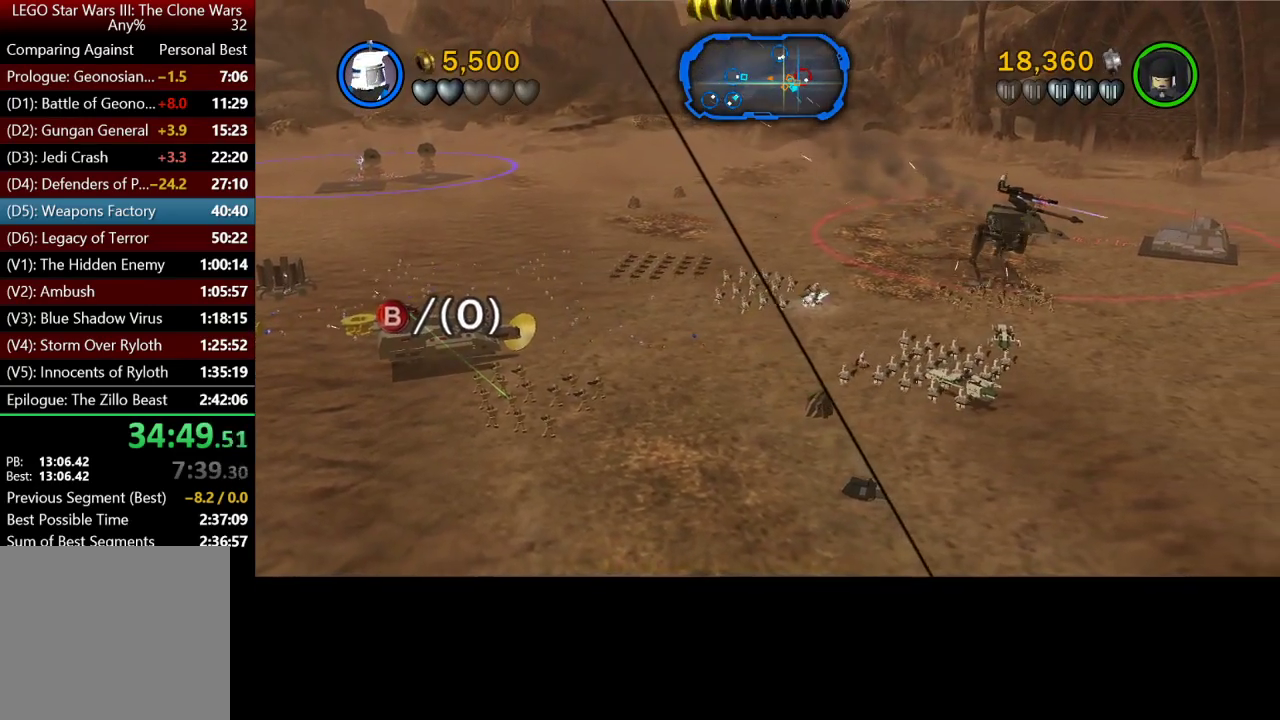
{"buttons": [], "left_stick": "up-right", "right_stick": "center", "button_events": []}
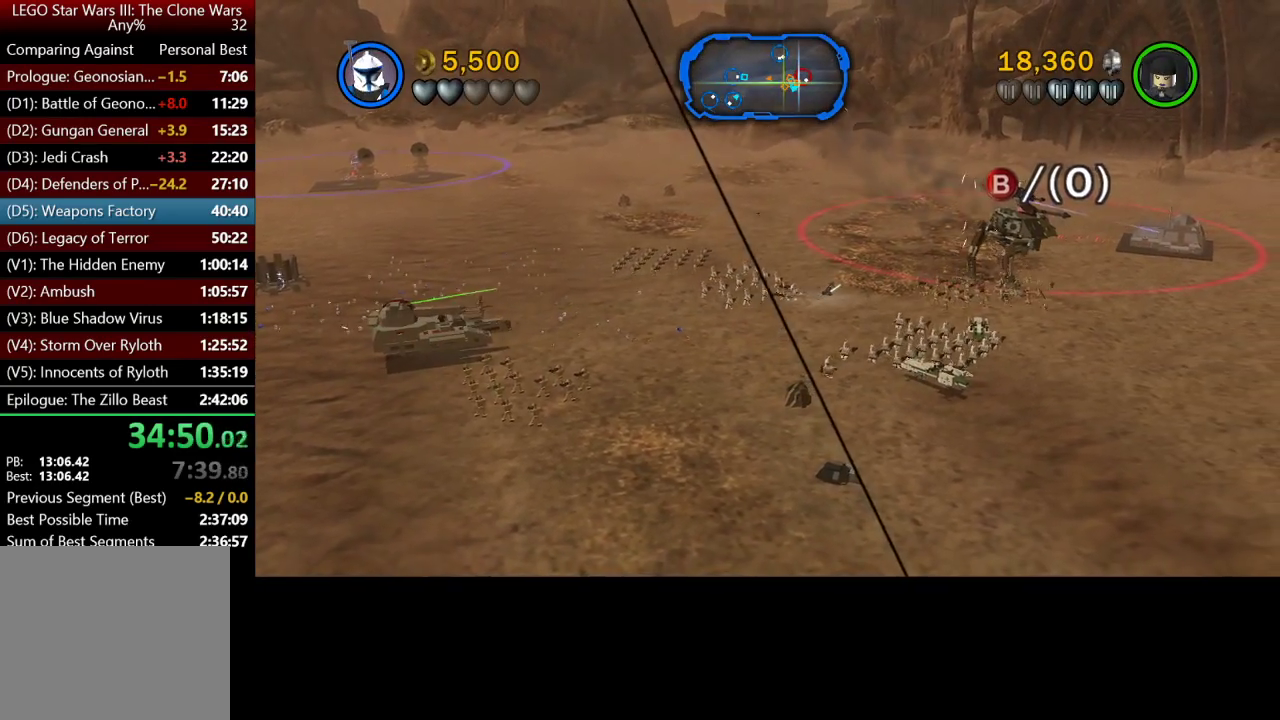
{"buttons": [], "left_stick": "up-right", "right_stick": "center", "button_events": [[333, "B", "down"], [400, "B", "up"]]}
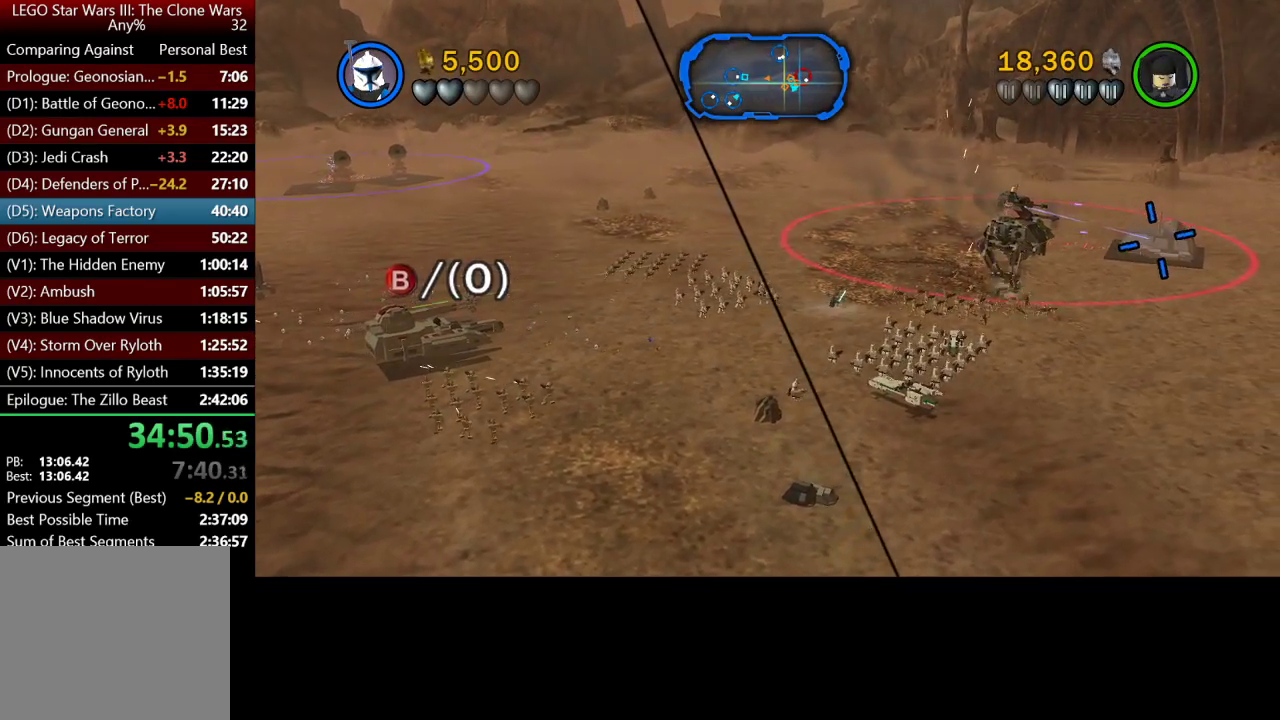
{"buttons": ["X"], "left_stick": "up-right", "right_stick": "center", "button_events": [[67, "X", "down"], [167, "X", "up"], [300, "X", "down"], [367, "X", "up"], [500, "X", "down"]]}
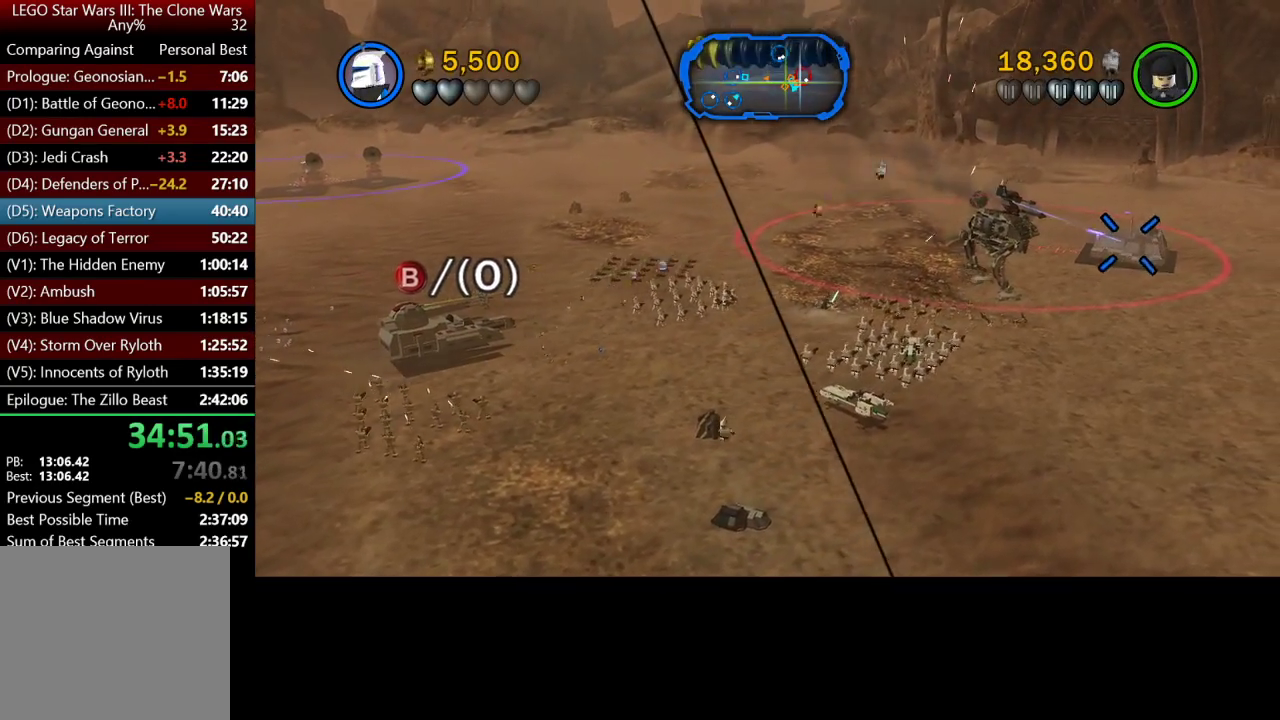
{"buttons": [], "left_stick": "up-right", "right_stick": "center", "button_events": [[67, "X", "up"], [200, "X", "down"], [267, "X", "up"], [333, "X", "down"], [433, "X", "up"]]}
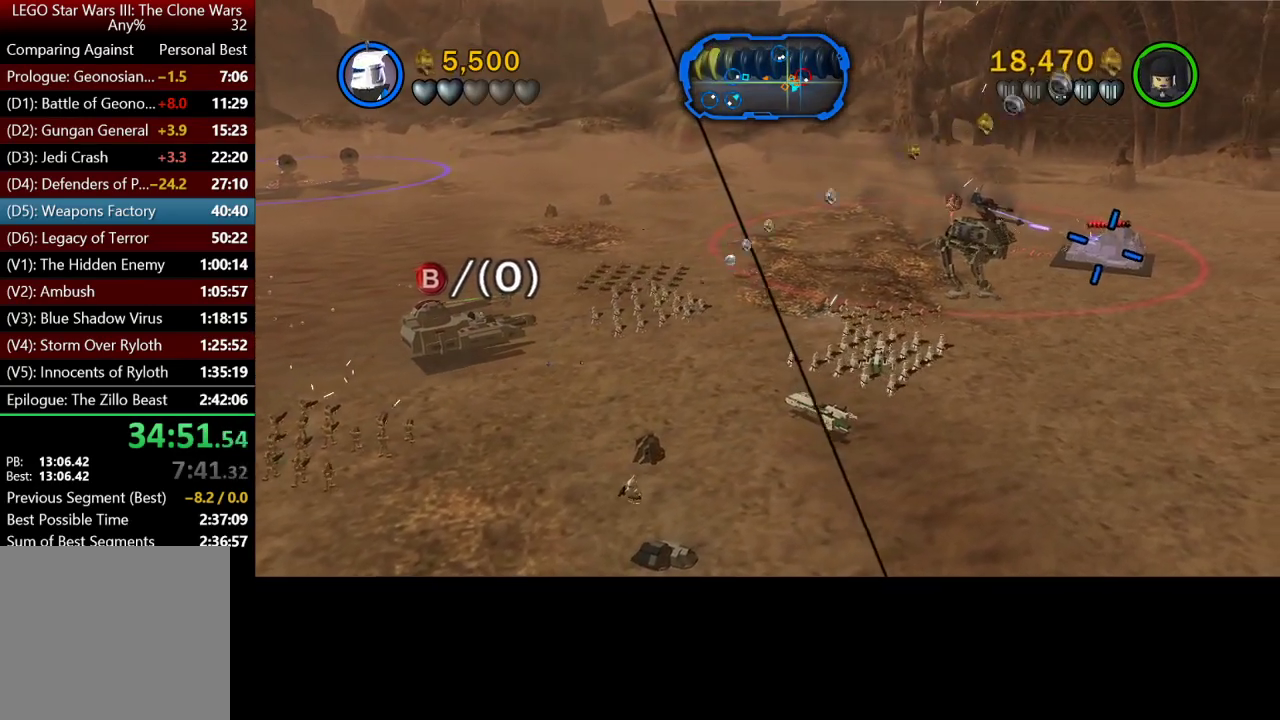
{"buttons": [], "left_stick": "up-right", "right_stick": "center", "button_events": [[33, "X", "down"], [133, "X", "up"], [200, "X", "down"], [267, "X", "up"], [400, "X", "down"], [467, "X", "up"]]}
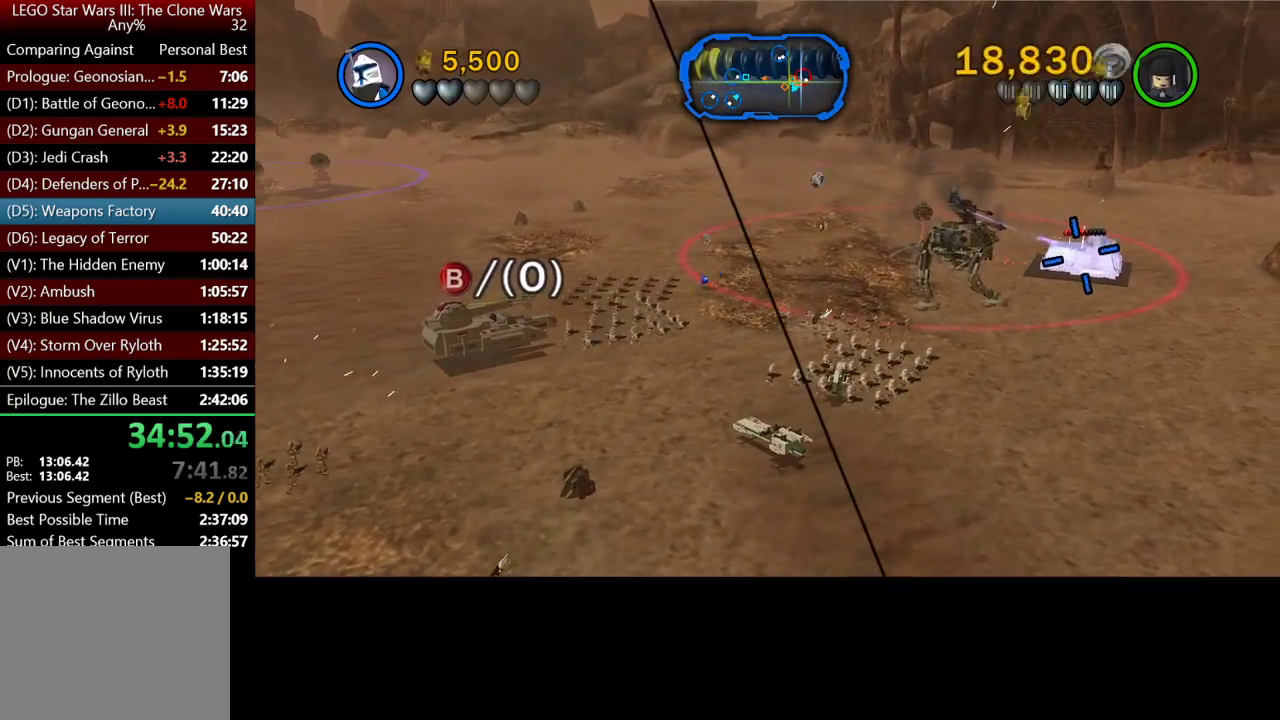
{"buttons": [], "left_stick": "up-right", "right_stick": "center", "button_events": [[233, "X", "down"], [300, "X", "up"], [400, "X", "down"], [467, "X", "up"]]}
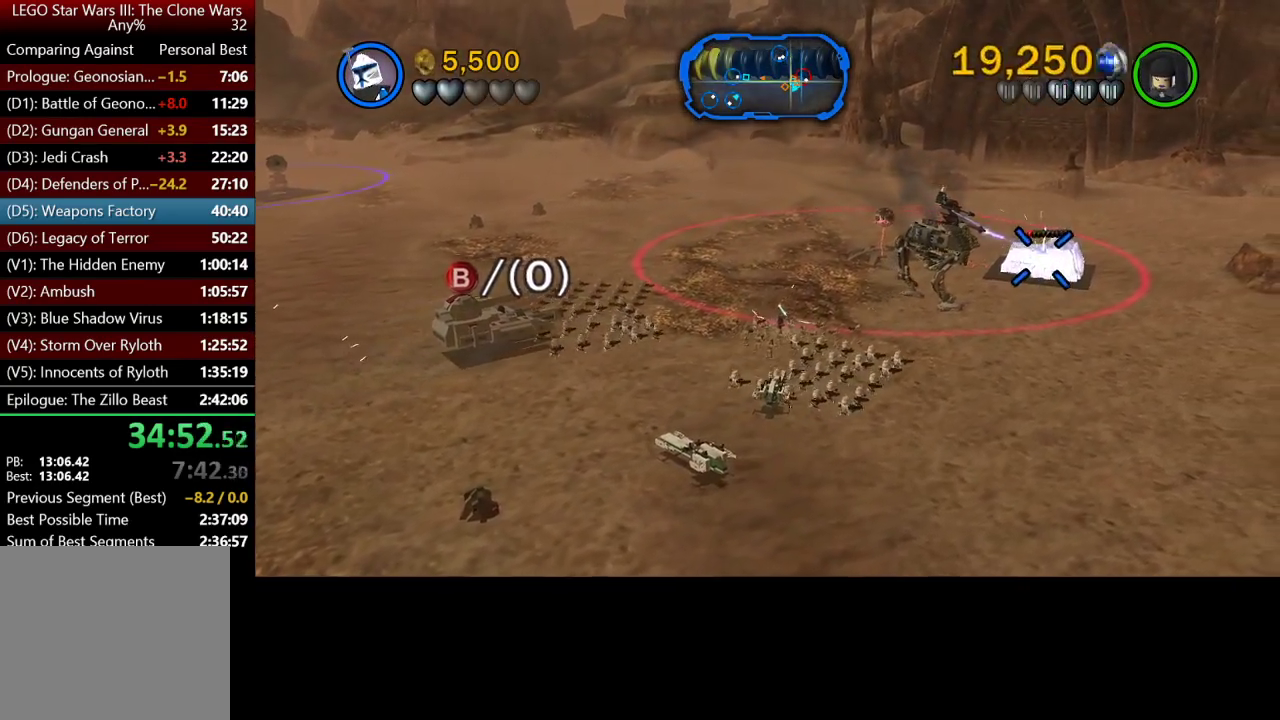
{"buttons": ["X"], "left_stick": "up-right", "right_stick": "center", "button_events": [[67, "X", "down"], [133, "X", "up"], [267, "X", "down"], [333, "X", "up"], [433, "X", "down"]]}
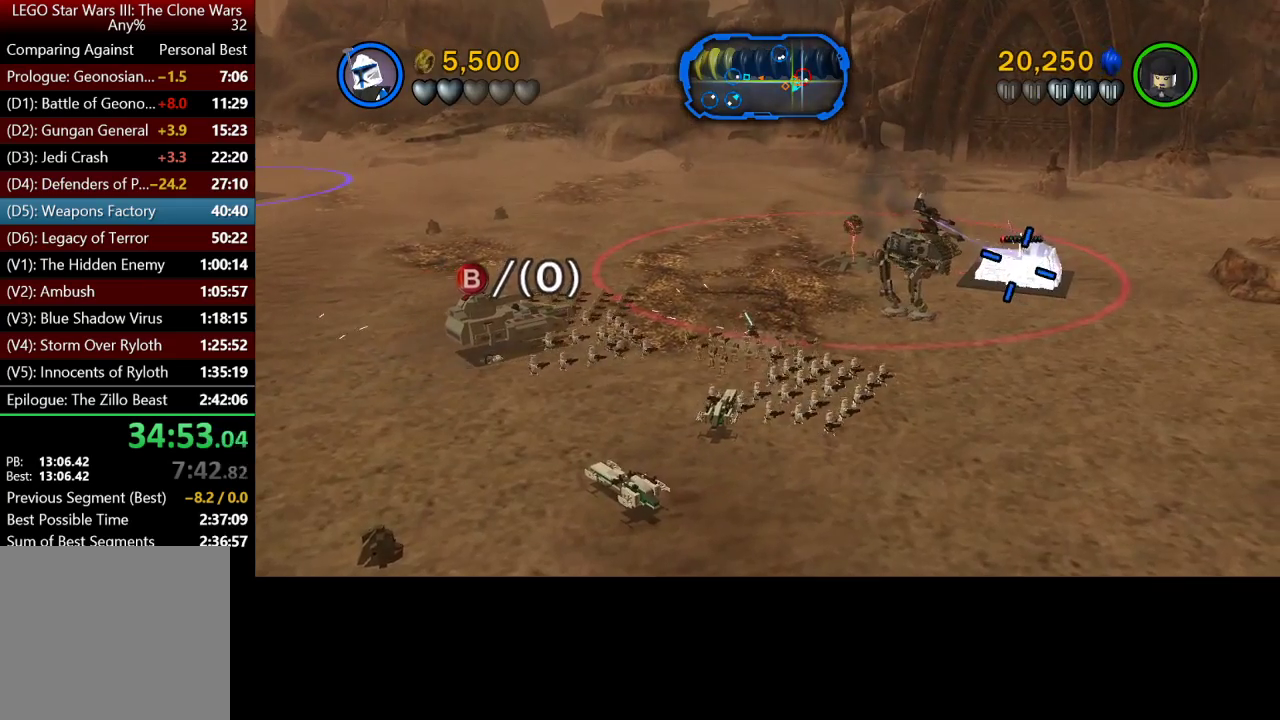
{"buttons": [], "left_stick": "right", "right_stick": "center", "button_events": [[33, "X", "up"], [100, "X", "down"], [233, "X", "up"], [300, "X", "down"], [400, "X", "up"]]}
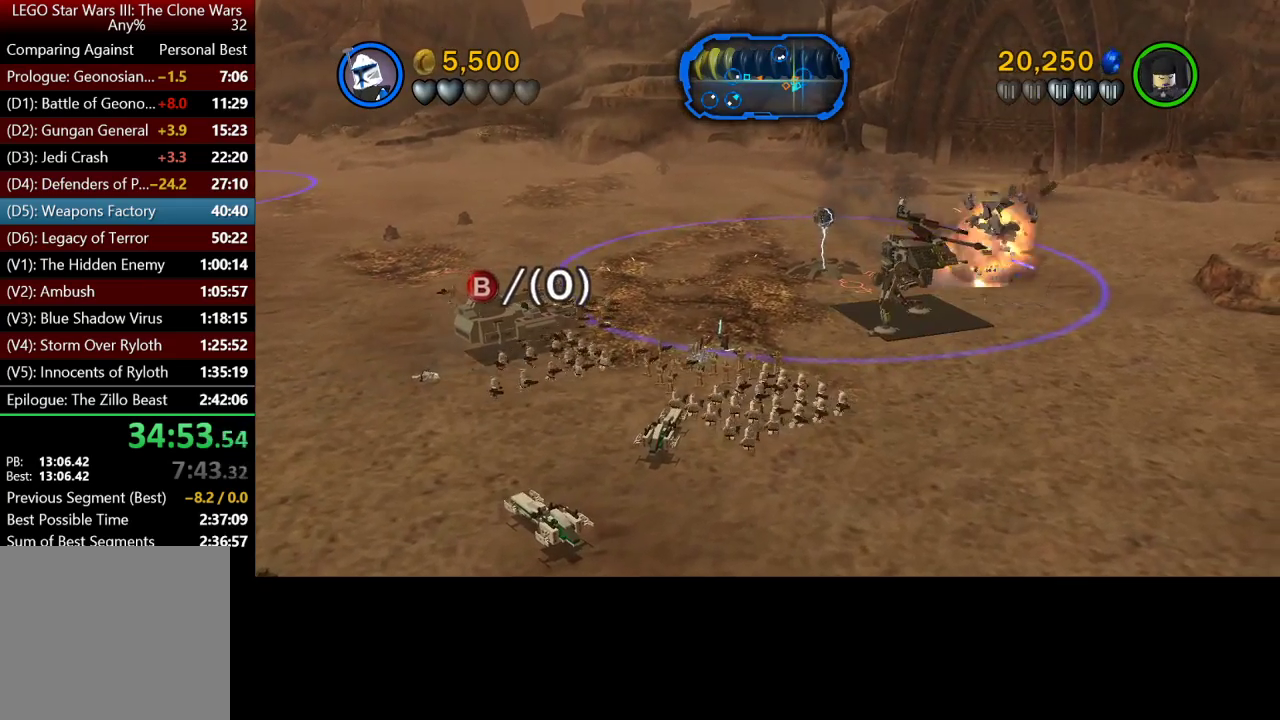
{"buttons": [], "left_stick": "up-right", "right_stick": "center", "button_events": [[67, "X", "down"], [133, "X", "up"]]}
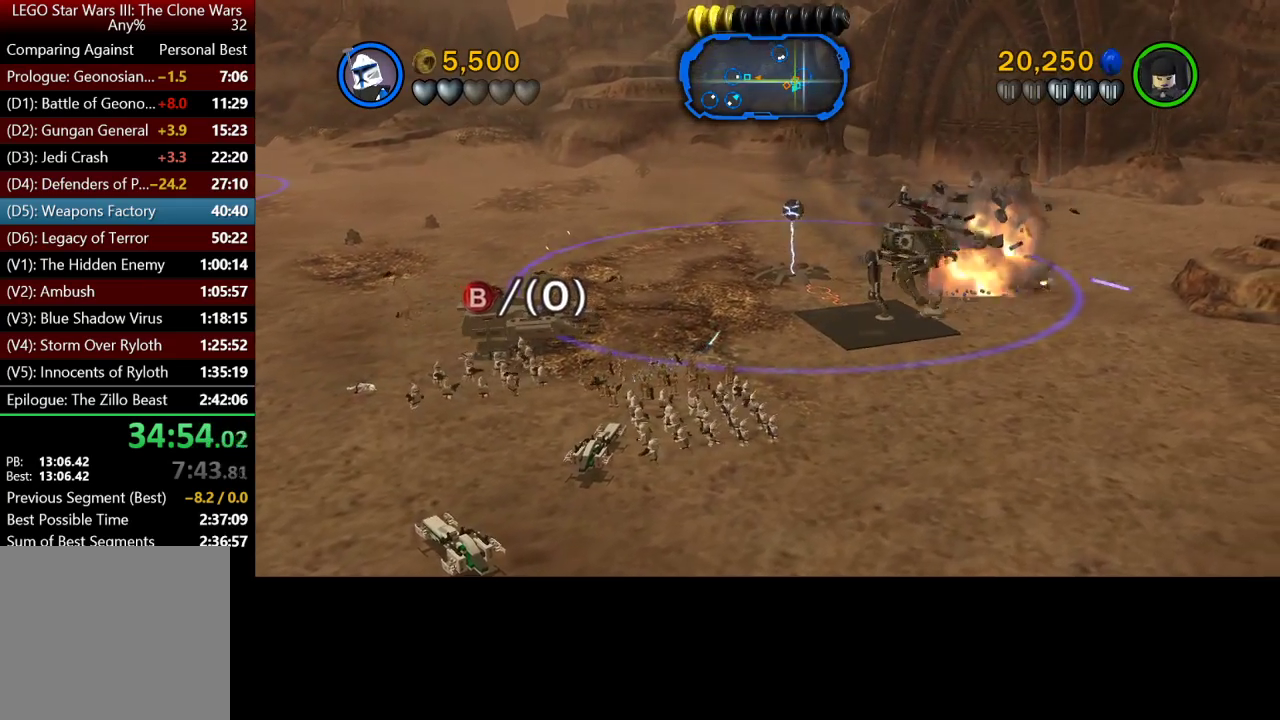
{"buttons": [], "left_stick": "up", "right_stick": "center", "button_events": []}